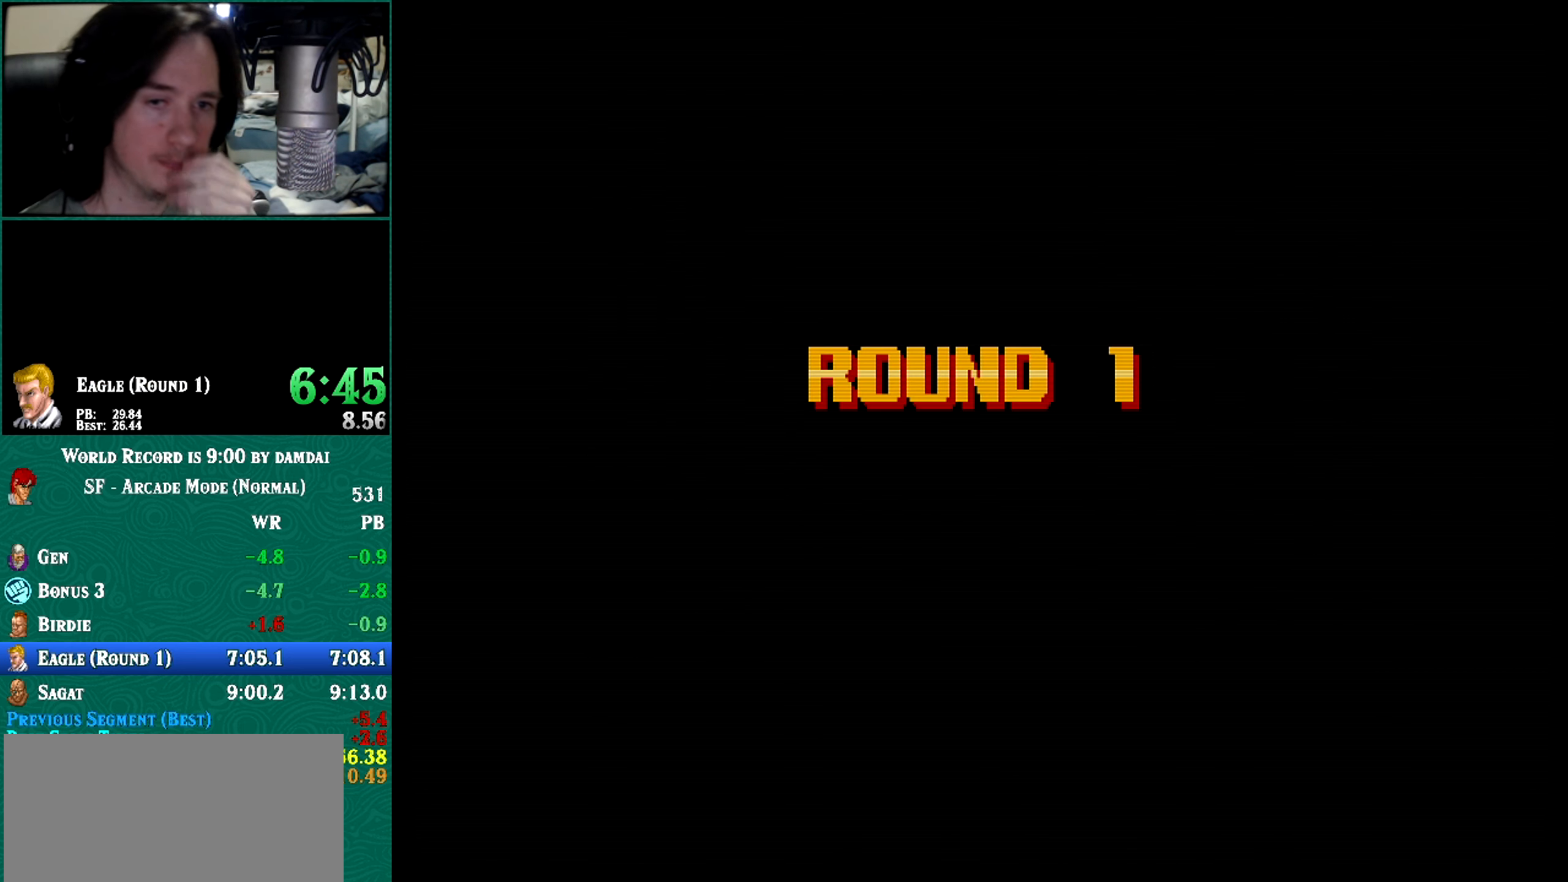
Gameplay with a controller (arcade stick); each line is a JSON object with the inputs held at the frame after it. "events" lists button and stick changes between this image and that frame as [ms after this image, input, new state], when the widget could be followed in between. Not read: HK L3 LP R3.
{"buttons": [], "left_stick": "right", "events": [[450, "left_stick", "right"]]}
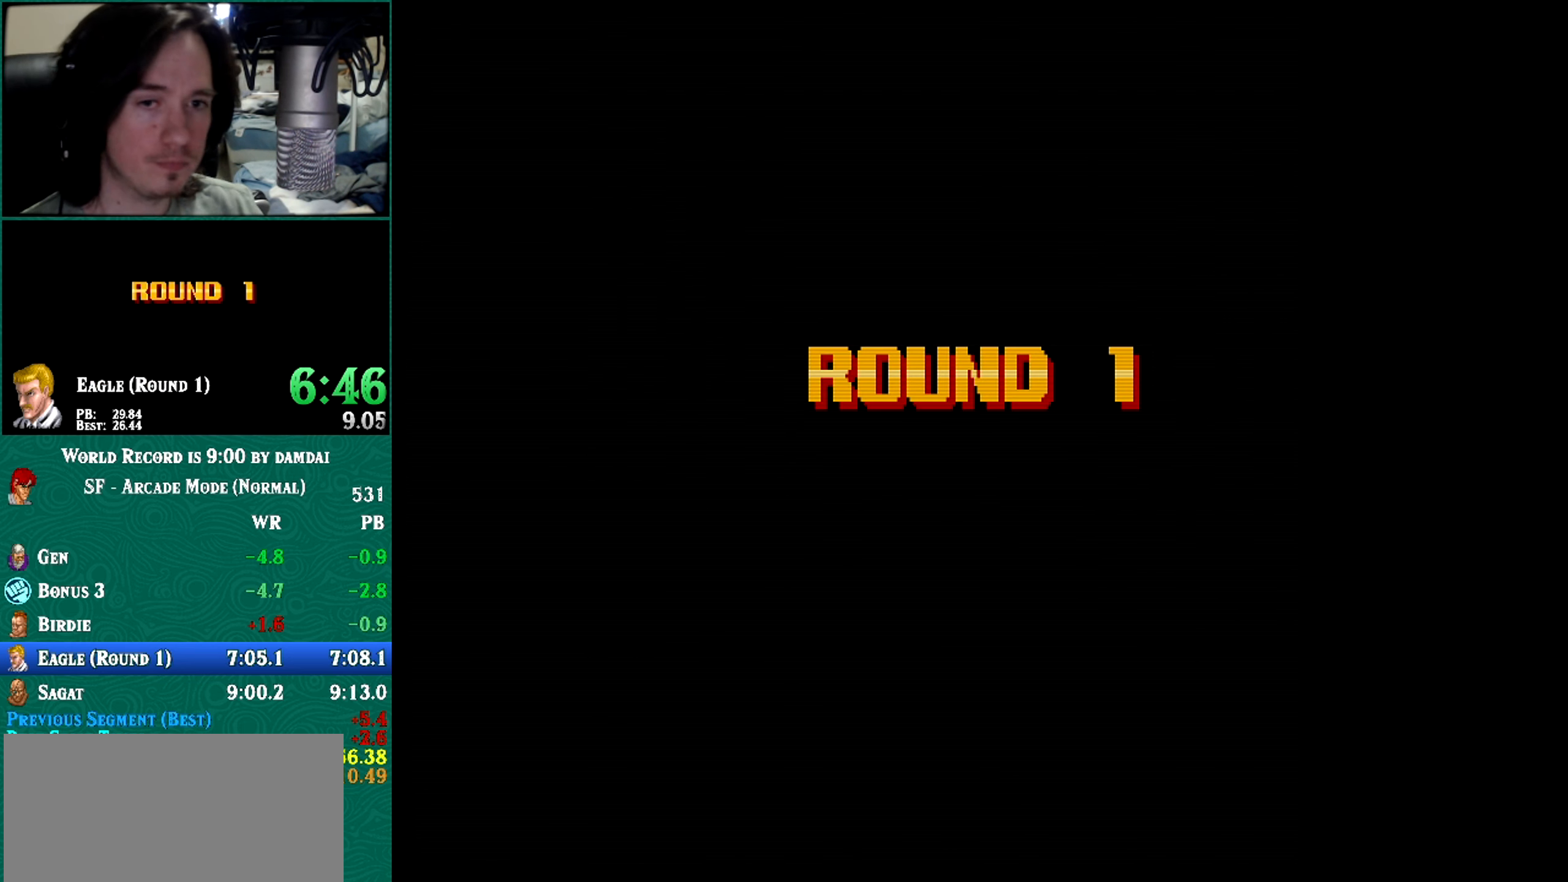
{"buttons": [], "left_stick": "up-right", "events": [[34, "left_stick", "up-right"]]}
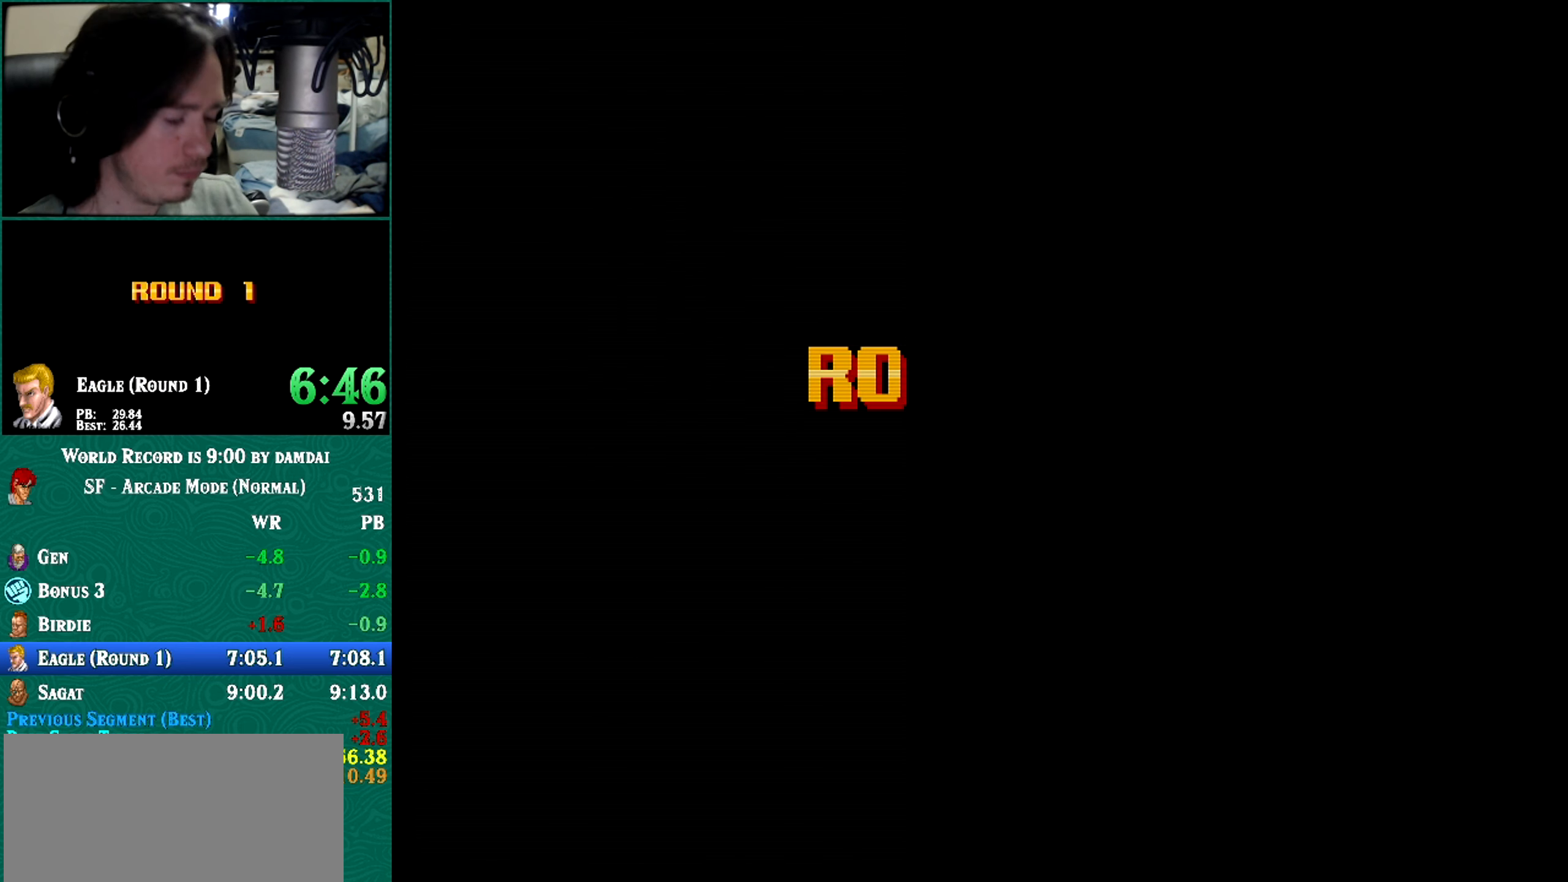
{"buttons": [], "left_stick": "up-right", "events": []}
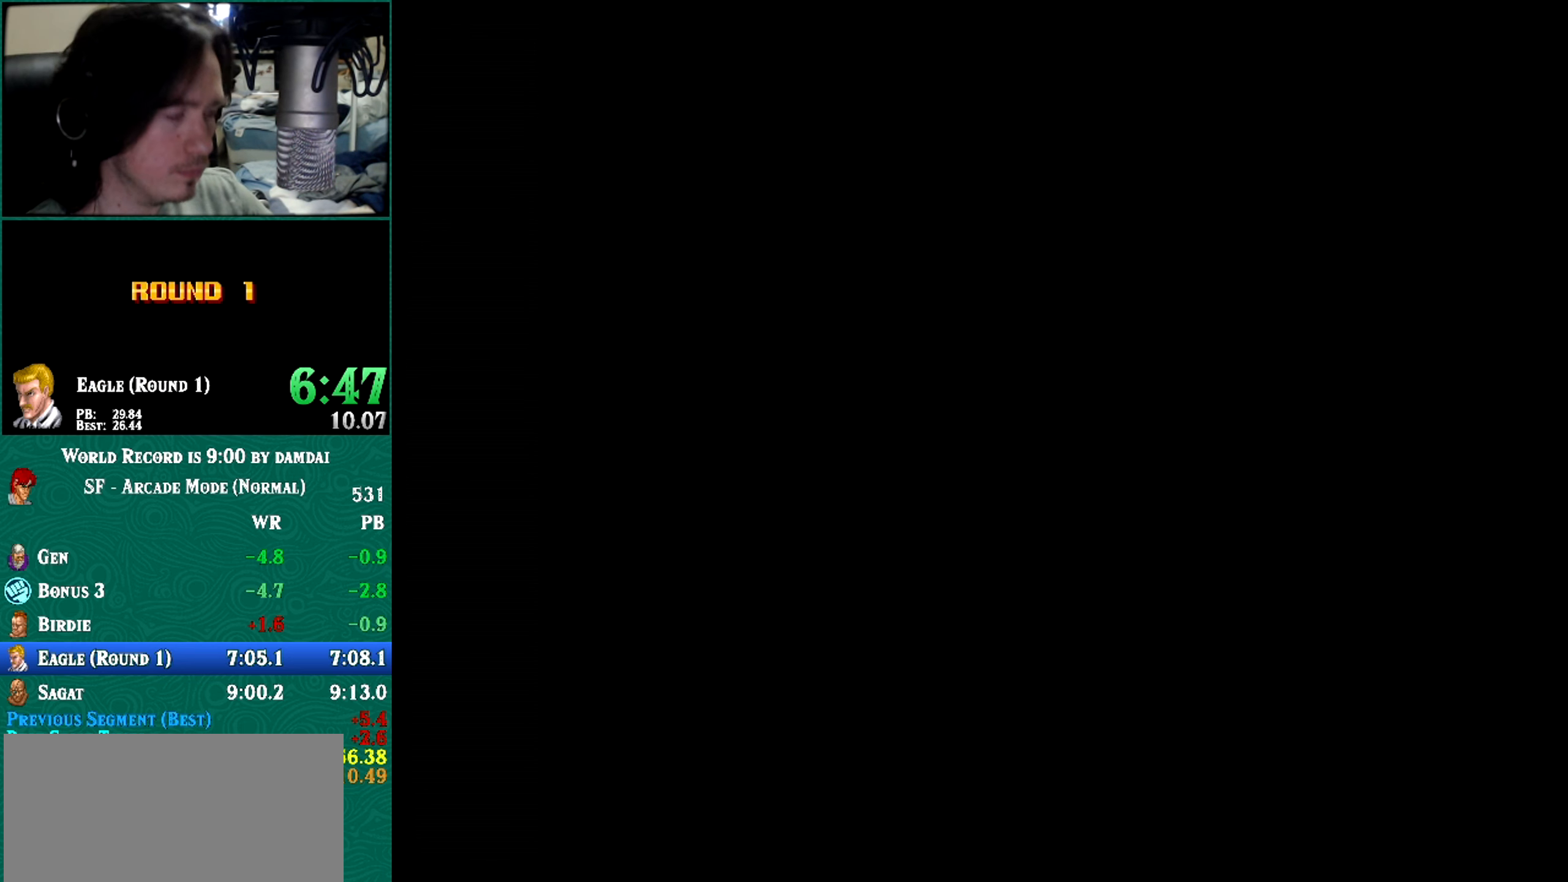
{"buttons": [], "left_stick": "up-right", "events": []}
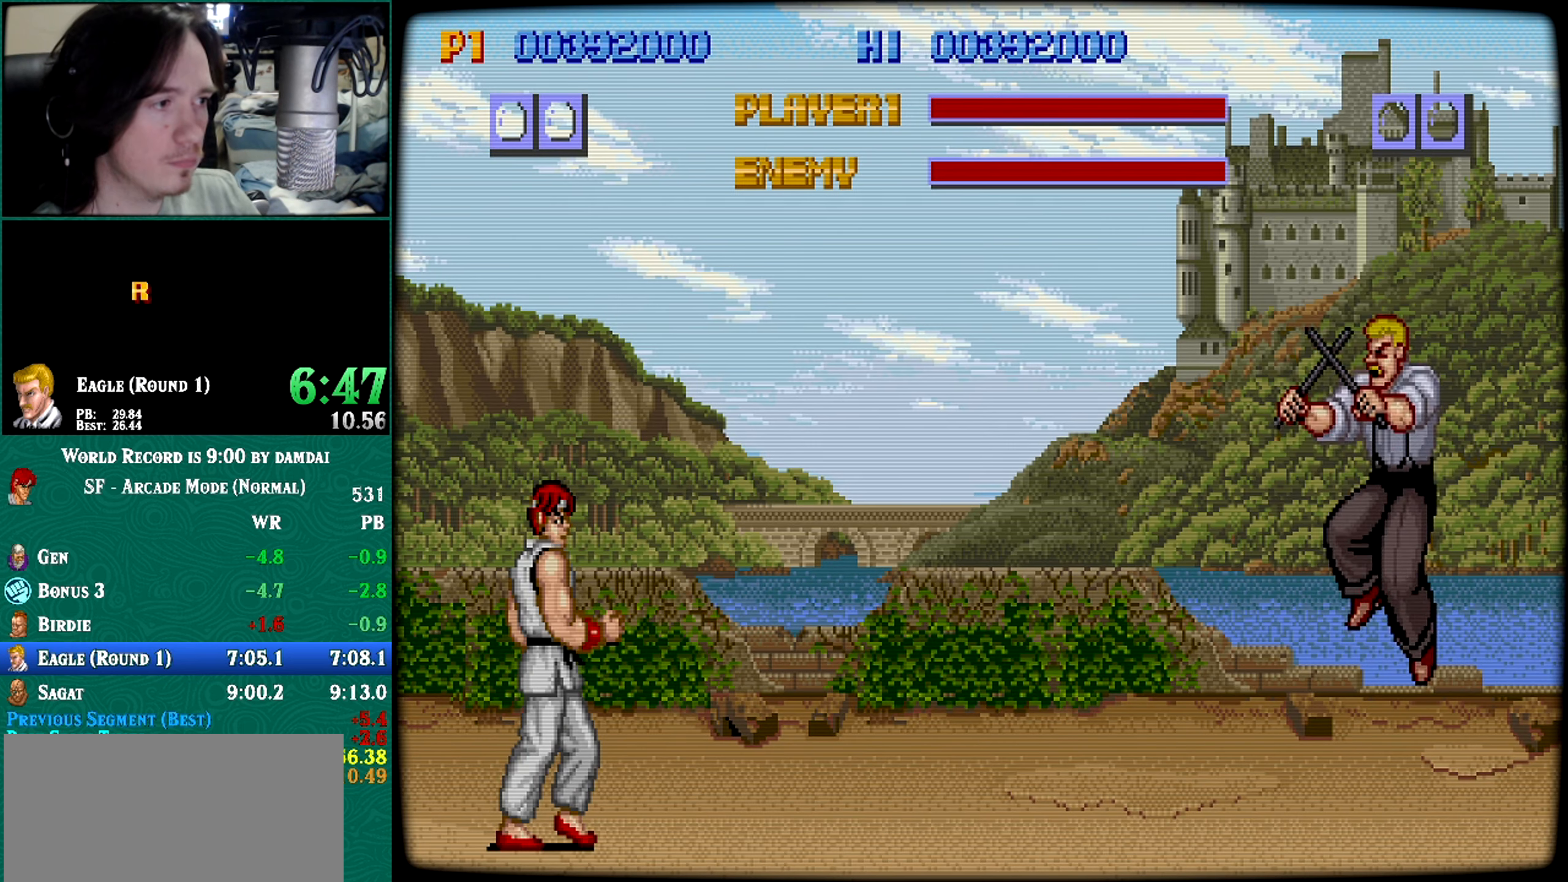
{"buttons": ["HP"], "left_stick": "up-right", "events": [[484, "HP", "down"]]}